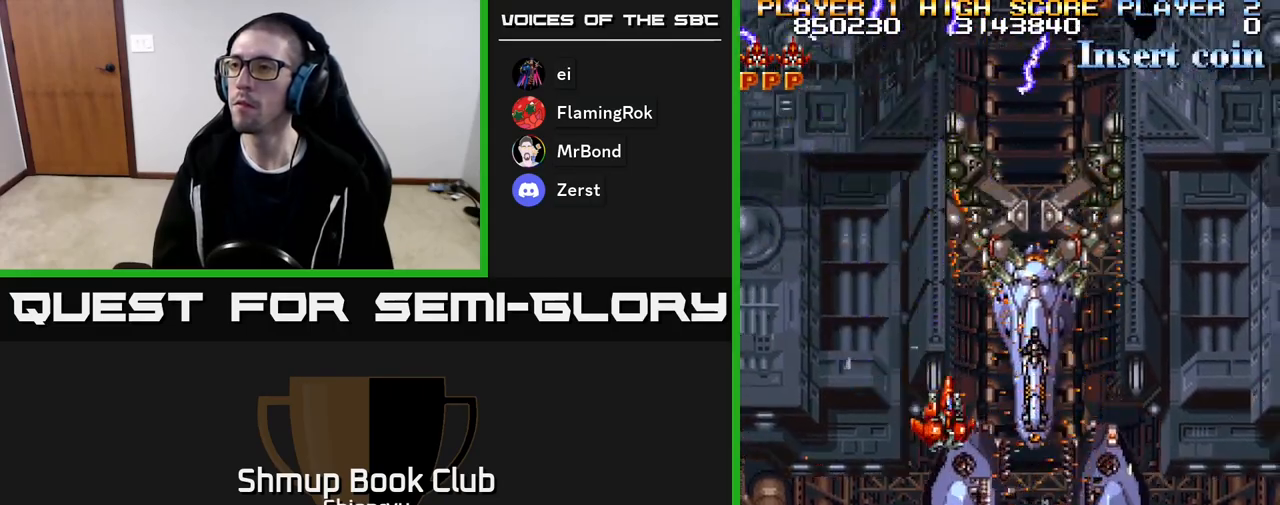
Gameplay with a controller (Xbox layout); each line is a JSON object with the inputs held at the frame after it. "events" lists button and stick changes between this image and that frame as [ms after this image, input, new state], when the widget could be followed in between. Not read: left_stick right_stick.
{"buttons": ["R2"], "events": [[167, "DPAD_DOWN", "up"], [317, "DPAD_RIGHT", "up"]]}
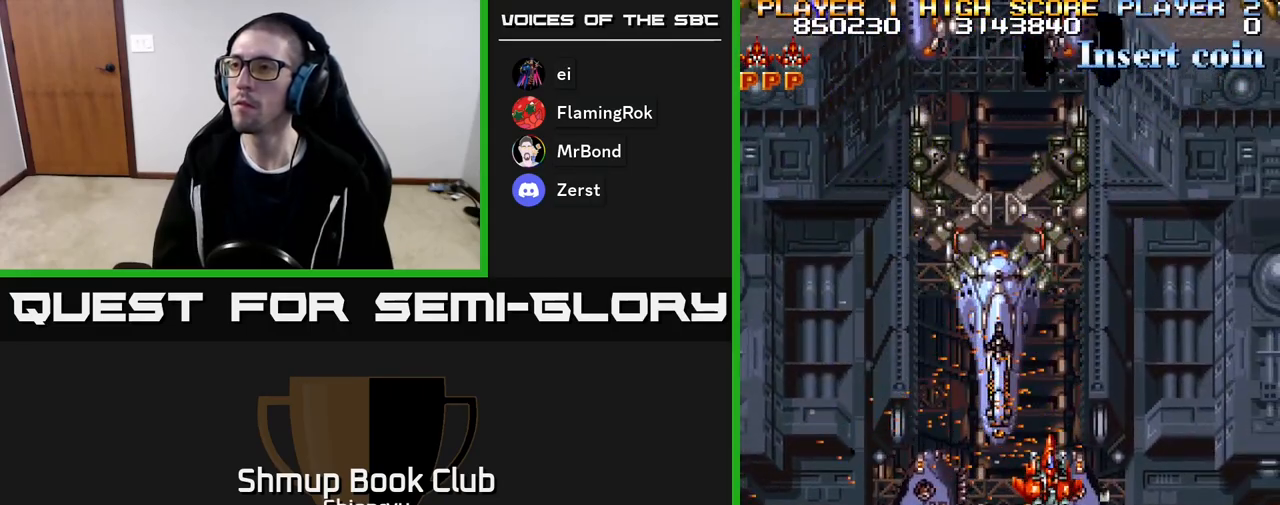
{"buttons": ["R2"], "events": []}
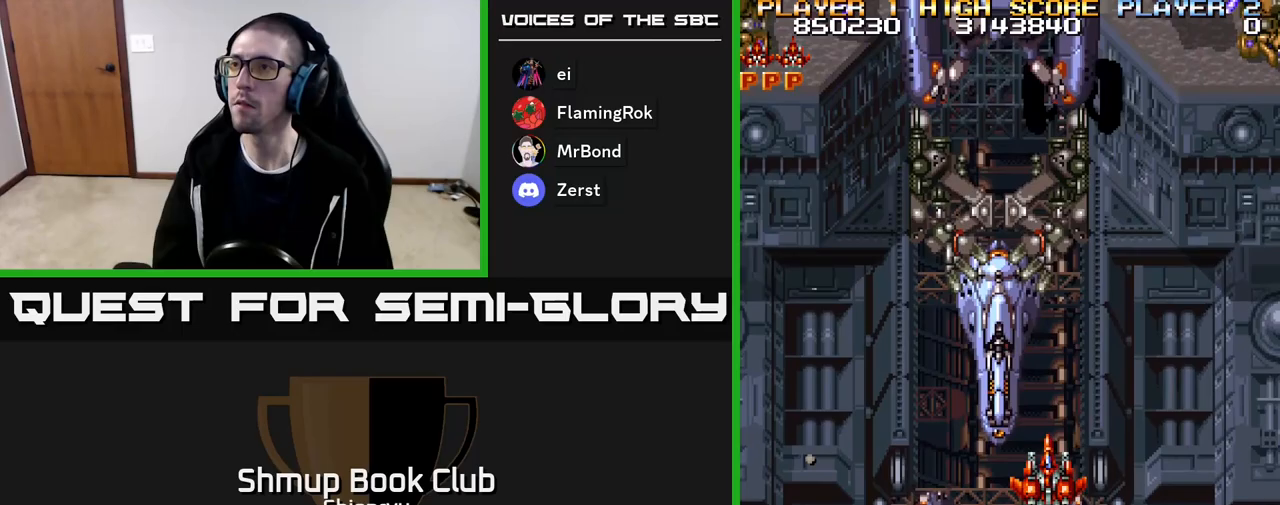
{"buttons": ["R2", "DPAD_UP"], "events": [[67, "DPAD_RIGHT", "down"], [183, "DPAD_RIGHT", "up"], [217, "DPAD_UP", "down"], [233, "DPAD_LEFT", "down"], [300, "DPAD_UP", "up"], [483, "DPAD_UP", "down"], [500, "DPAD_LEFT", "up"]]}
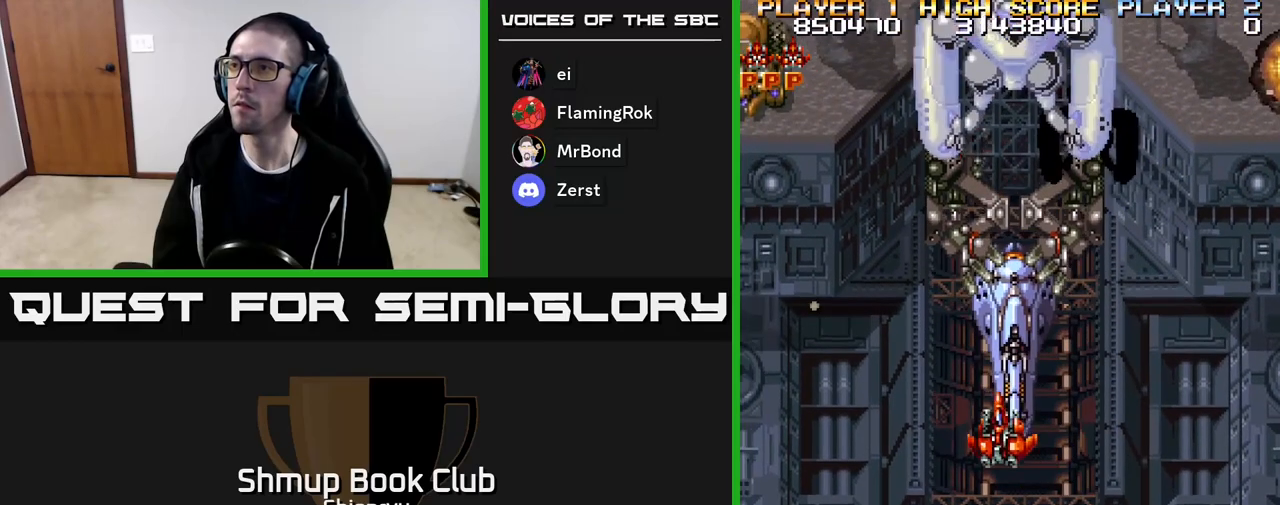
{"buttons": ["R2", "DPAD_RIGHT"], "events": [[83, "DPAD_LEFT", "down"], [100, "DPAD_LEFT", "up"], [100, "DPAD_UP", "up"], [317, "DPAD_DOWN", "down"], [400, "DPAD_RIGHT", "down"], [467, "DPAD_DOWN", "up"]]}
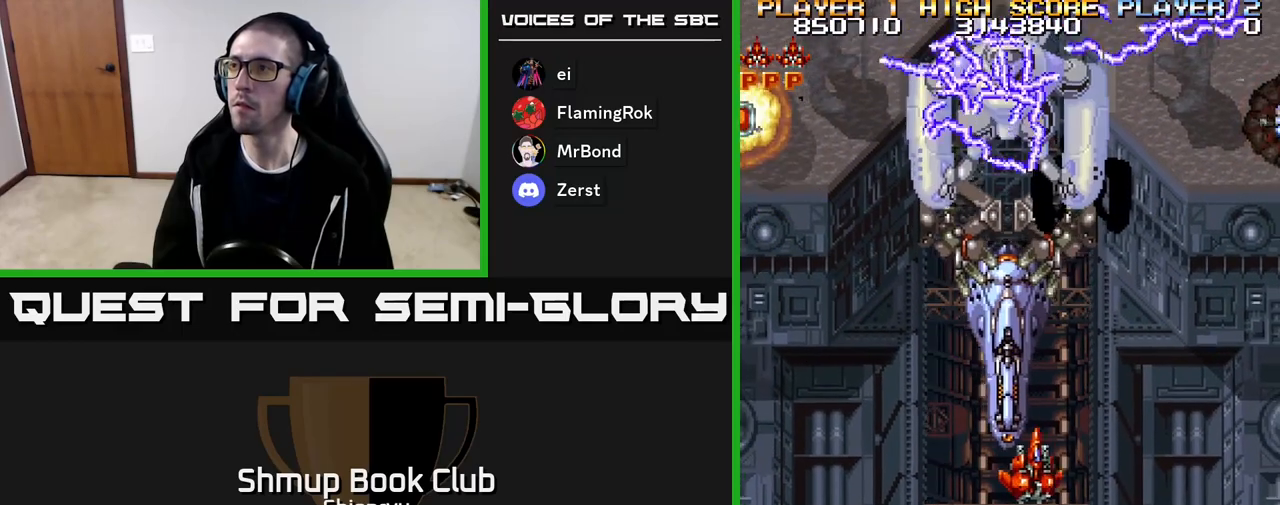
{"buttons": ["R2", "DPAD_UP"], "events": [[350, "DPAD_RIGHT", "up"], [383, "DPAD_UP", "down"]]}
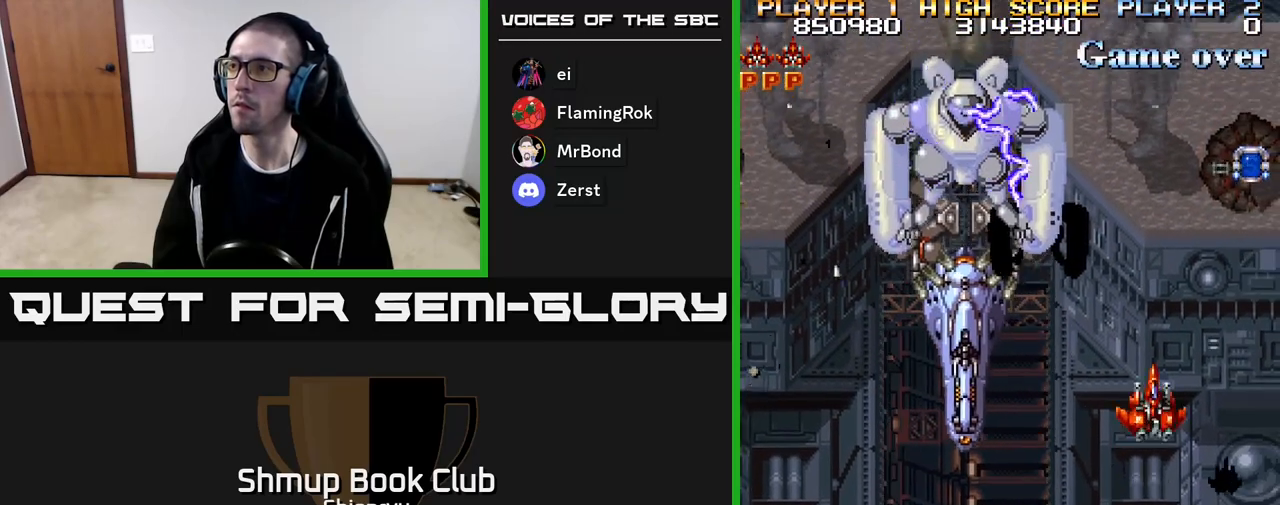
{"buttons": ["R2", "DPAD_DOWN", "DPAD_LEFT"], "events": [[17, "DPAD_RIGHT", "down"], [100, "DPAD_UP", "up"], [183, "DPAD_UP", "down"], [267, "DPAD_RIGHT", "up"], [433, "DPAD_UP", "up"], [450, "DPAD_LEFT", "down"], [483, "DPAD_DOWN", "down"]]}
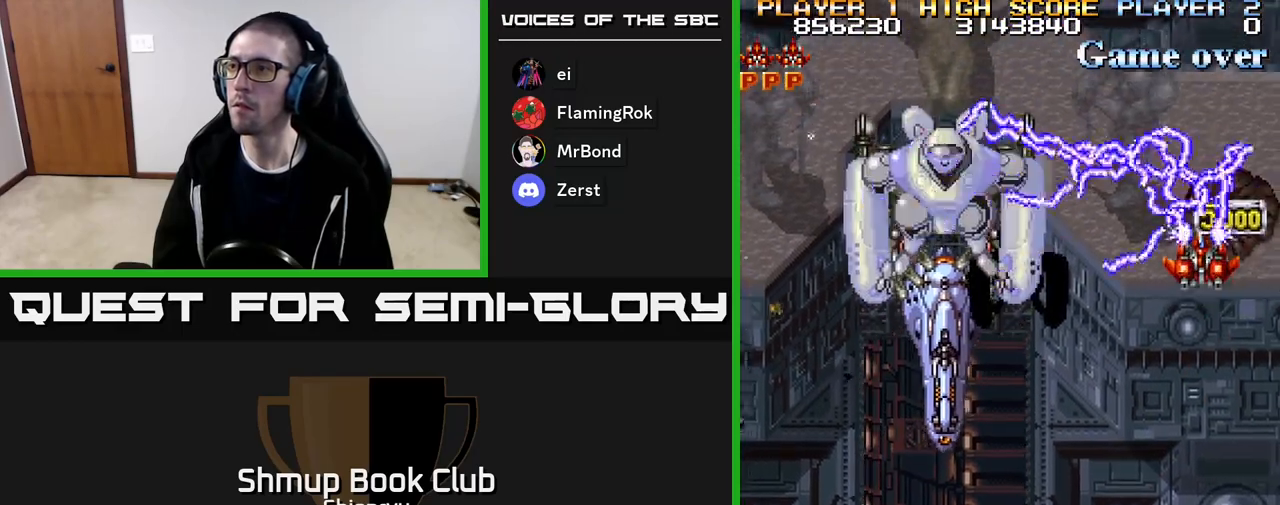
{"buttons": ["R2", "DPAD_DOWN"], "events": [[383, "DPAD_LEFT", "up"]]}
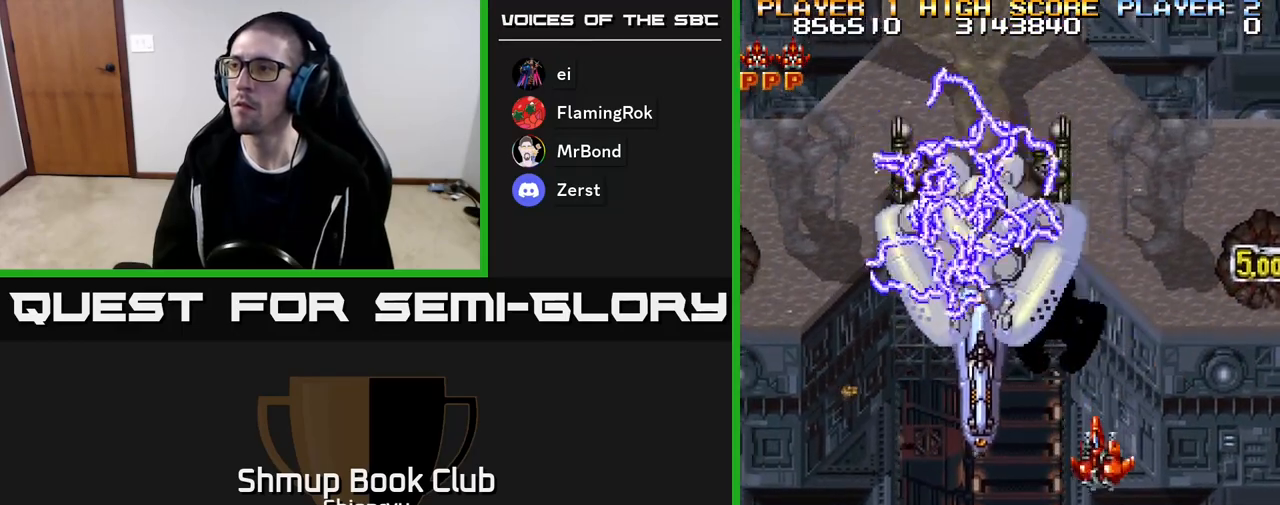
{"buttons": ["R2"], "events": [[17, "DPAD_LEFT", "down"], [333, "DPAD_DOWN", "up"], [383, "DPAD_LEFT", "up"], [400, "DPAD_UP", "down"], [467, "DPAD_UP", "up"]]}
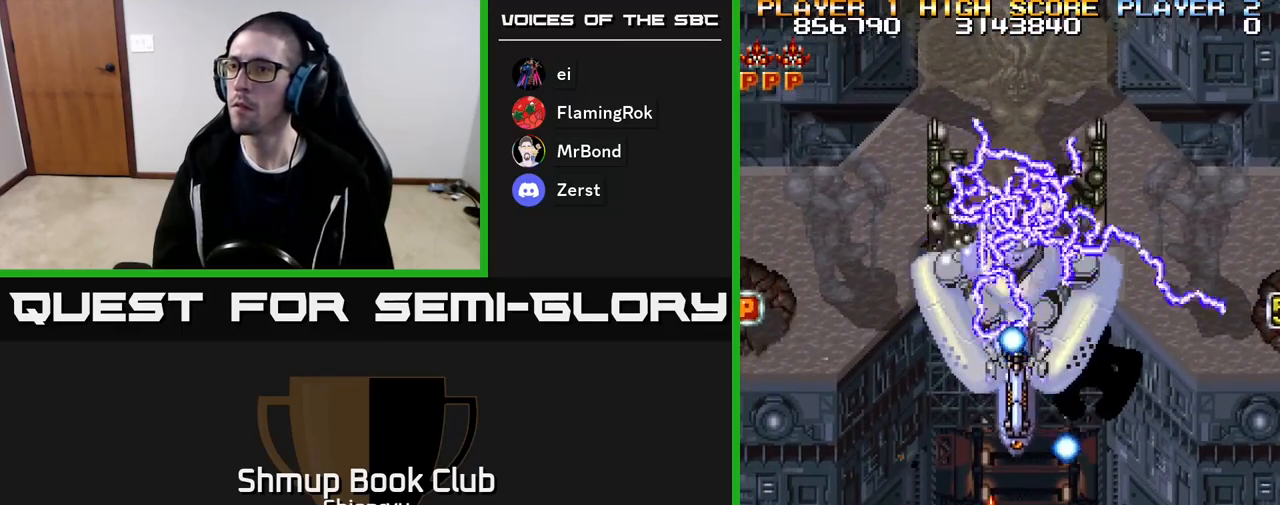
{"buttons": ["R2", "DPAD_UP", "DPAD_LEFT"], "events": [[117, "DPAD_LEFT", "down"], [317, "DPAD_UP", "down"]]}
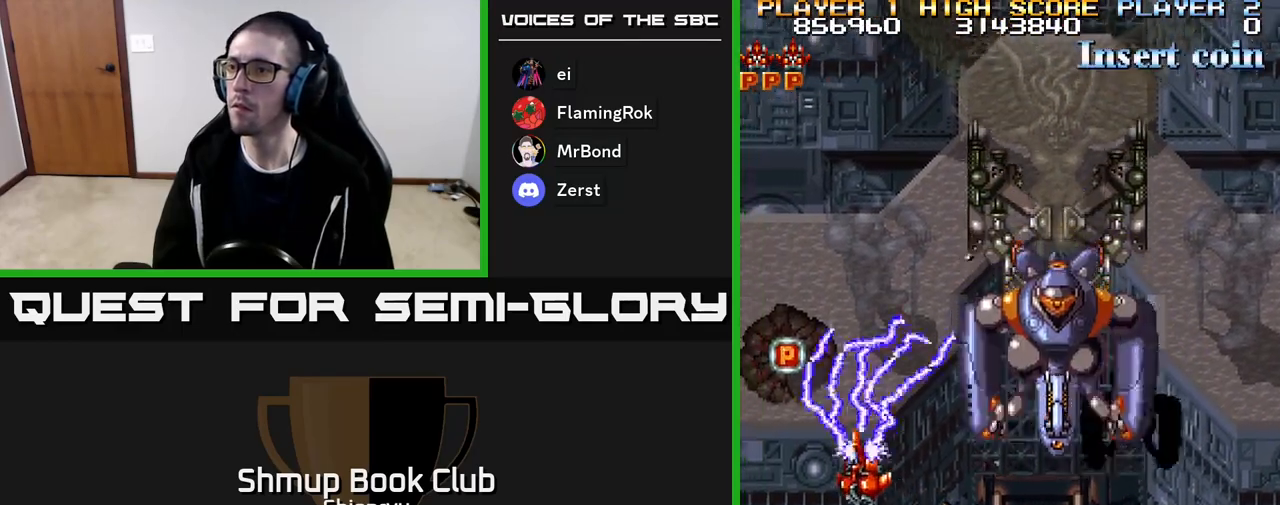
{"buttons": ["R2", "DPAD_DOWN"], "events": [[200, "DPAD_LEFT", "up"], [200, "DPAD_UP", "up"], [233, "DPAD_DOWN", "down"], [233, "DPAD_RIGHT", "down"], [350, "DPAD_RIGHT", "up"]]}
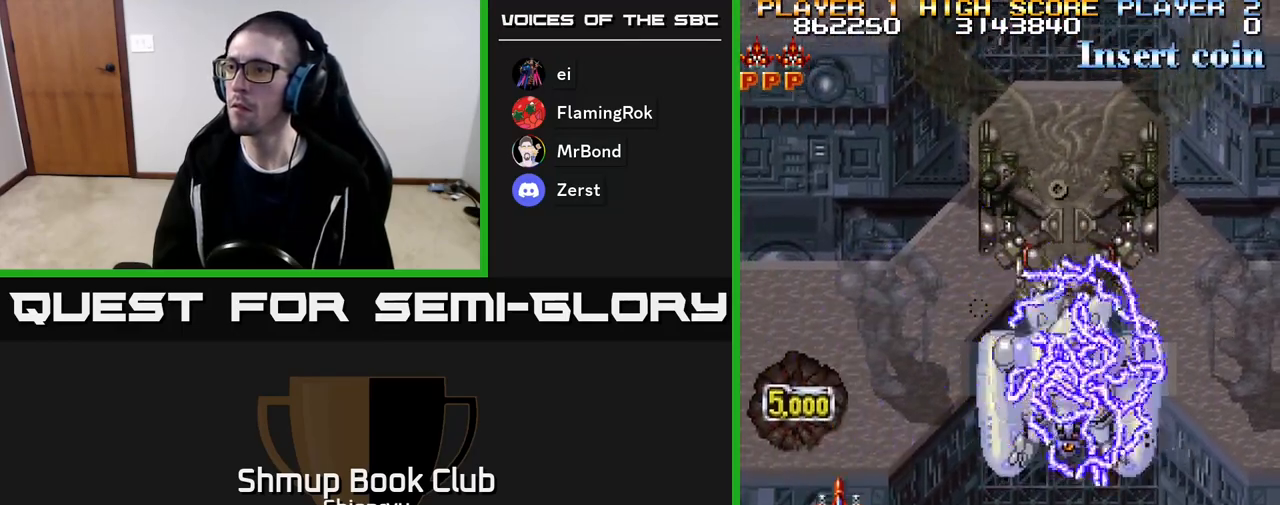
{"buttons": ["R2", "DPAD_RIGHT"], "events": [[83, "DPAD_DOWN", "up"], [400, "DPAD_RIGHT", "down"]]}
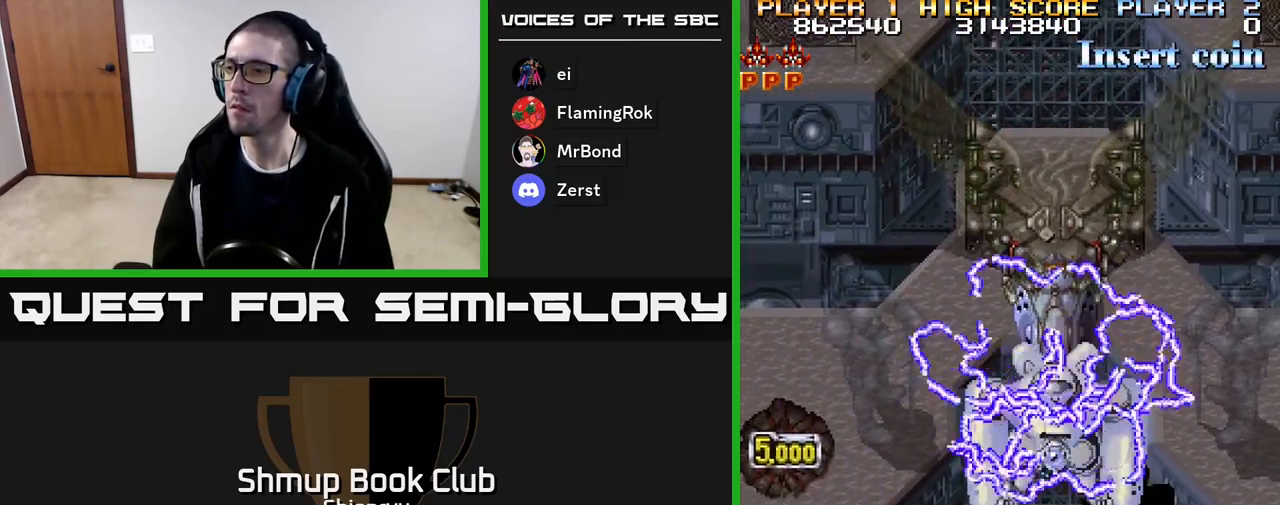
{"buttons": ["R2"], "events": [[50, "DPAD_RIGHT", "up"], [317, "DPAD_DOWN", "down"], [317, "DPAD_RIGHT", "down"], [367, "DPAD_RIGHT", "up"], [467, "DPAD_DOWN", "up"]]}
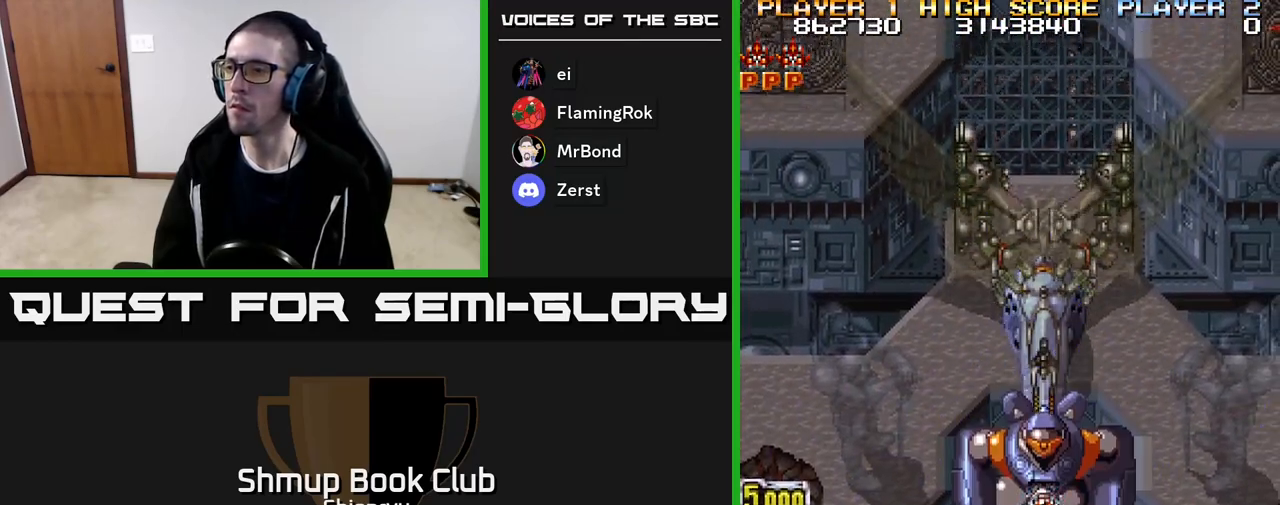
{"buttons": ["R2"], "events": [[333, "DPAD_LEFT", "down"], [500, "DPAD_LEFT", "up"]]}
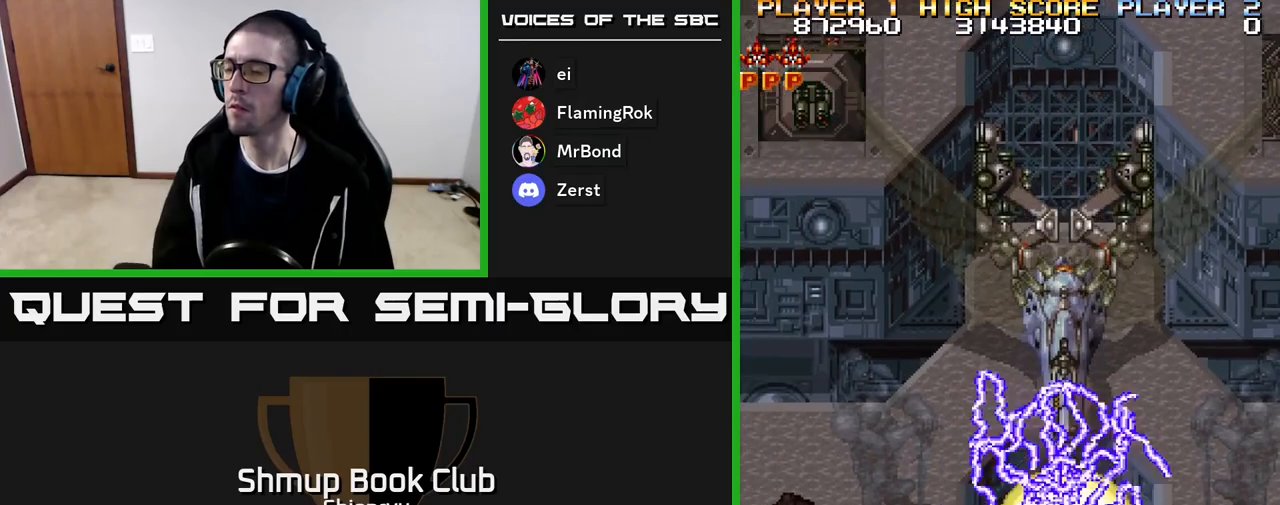
{"buttons": ["R2", "DPAD_UP"], "events": [[350, "DPAD_UP", "down"]]}
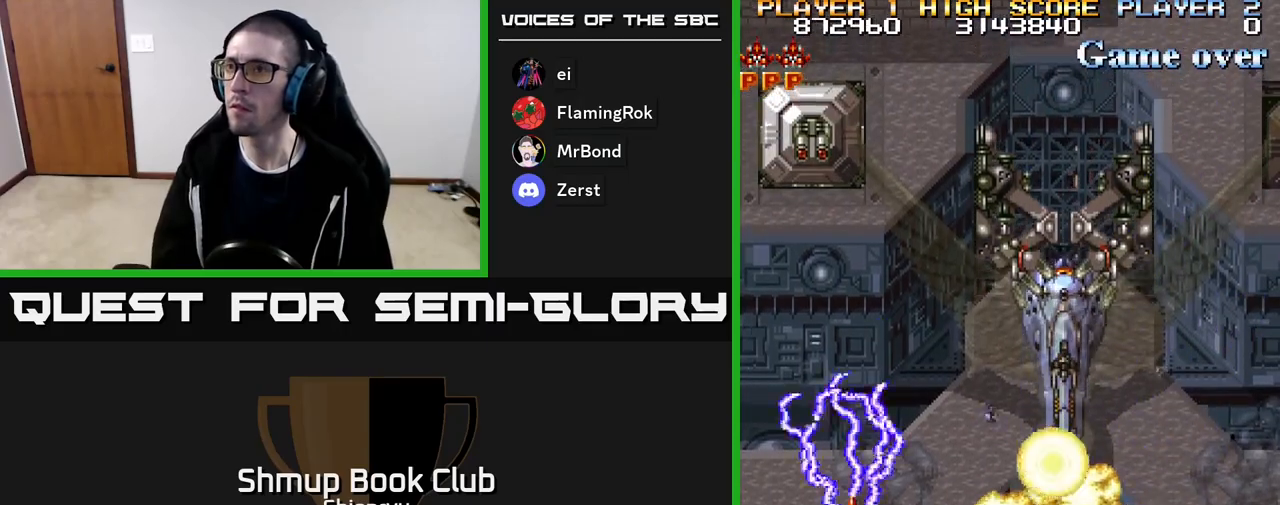
{"buttons": ["R2"], "events": [[83, "DPAD_UP", "up"], [300, "DPAD_RIGHT", "down"], [400, "DPAD_RIGHT", "up"]]}
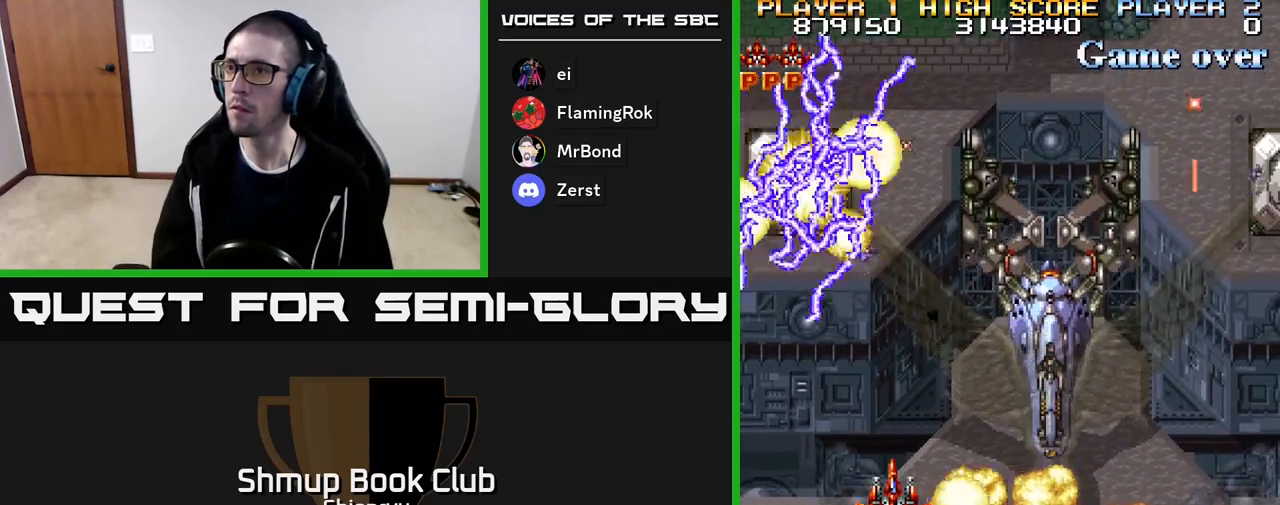
{"buttons": ["R2", "DPAD_RIGHT"], "events": [[133, "DPAD_RIGHT", "down"]]}
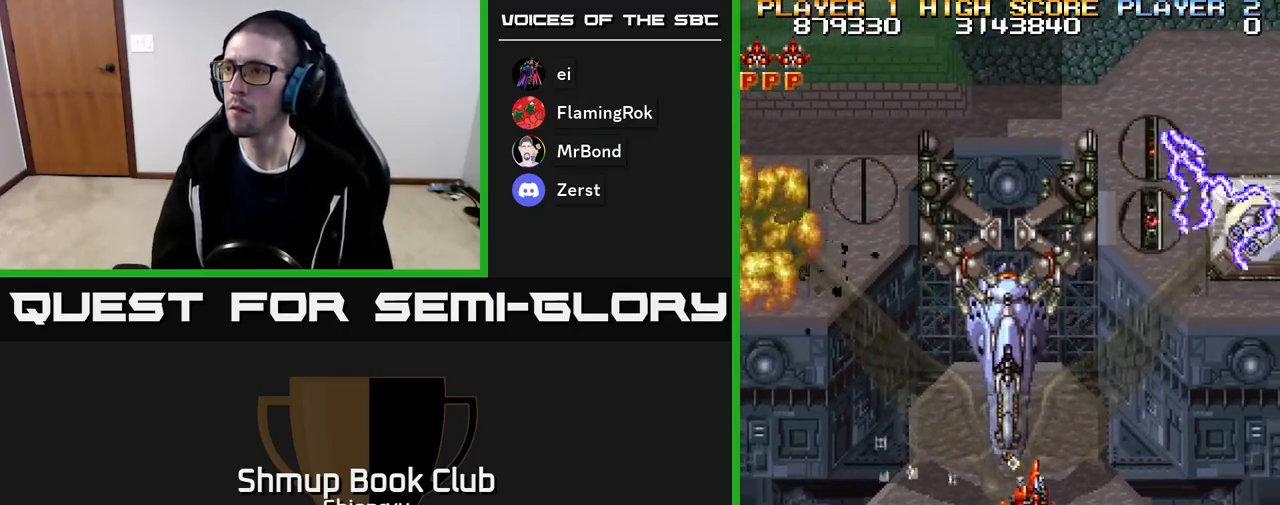
{"buttons": ["R2"], "events": [[167, "DPAD_DOWN", "down"], [183, "DPAD_RIGHT", "up"], [200, "DPAD_LEFT", "down"], [250, "DPAD_DOWN", "up"], [350, "DPAD_LEFT", "up"]]}
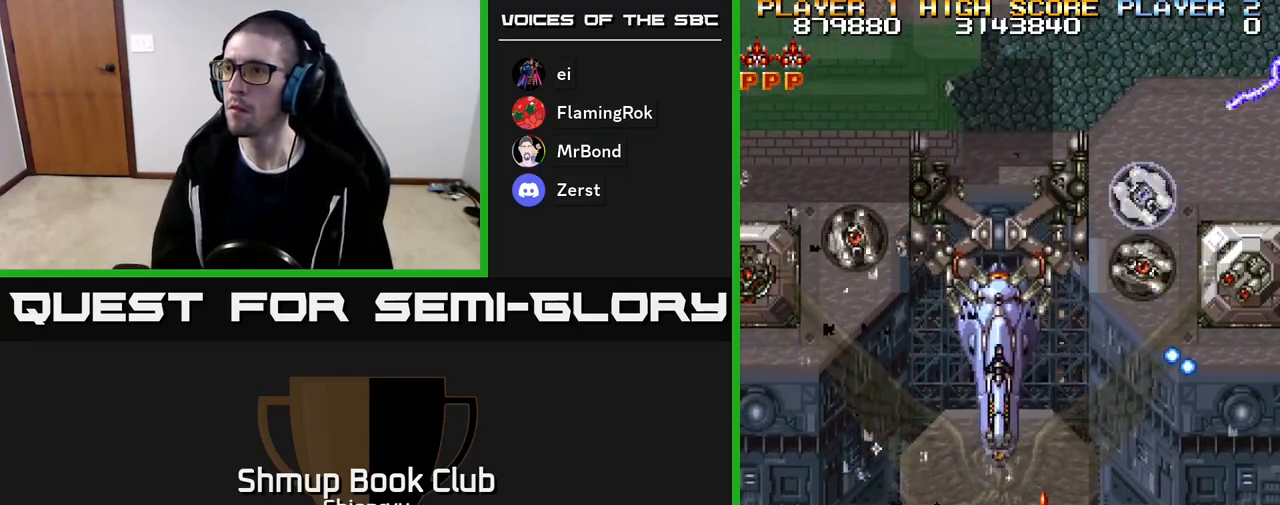
{"buttons": ["R2", "DPAD_UP", "DPAD_LEFT"], "events": [[133, "DPAD_DOWN", "down"], [133, "DPAD_LEFT", "down"], [317, "DPAD_LEFT", "up"], [350, "DPAD_LEFT", "down"], [367, "DPAD_DOWN", "up"], [483, "DPAD_UP", "down"]]}
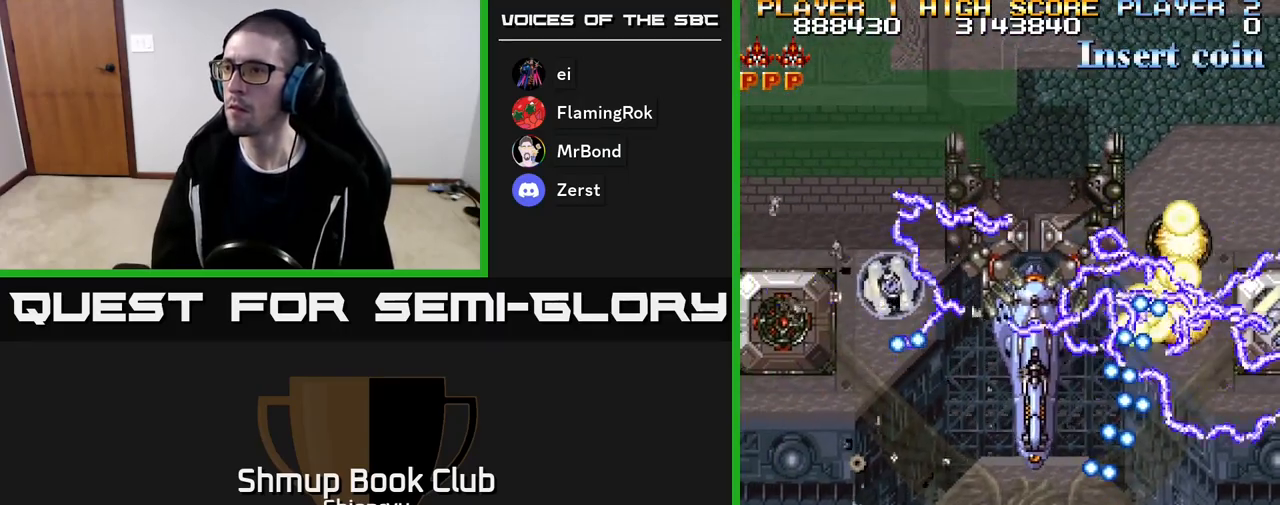
{"buttons": ["R2", "DPAD_UP"], "events": [[83, "DPAD_UP", "up"], [383, "DPAD_UP", "down"], [433, "DPAD_LEFT", "up"]]}
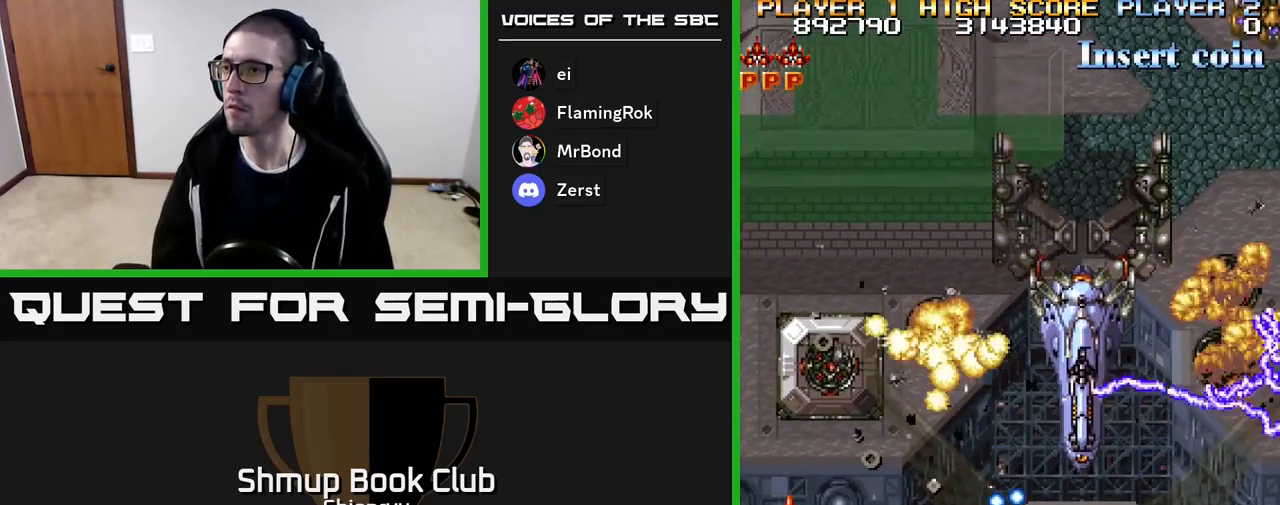
{"buttons": ["R2", "DPAD_RIGHT"], "events": [[133, "DPAD_RIGHT", "down"], [183, "DPAD_UP", "up"]]}
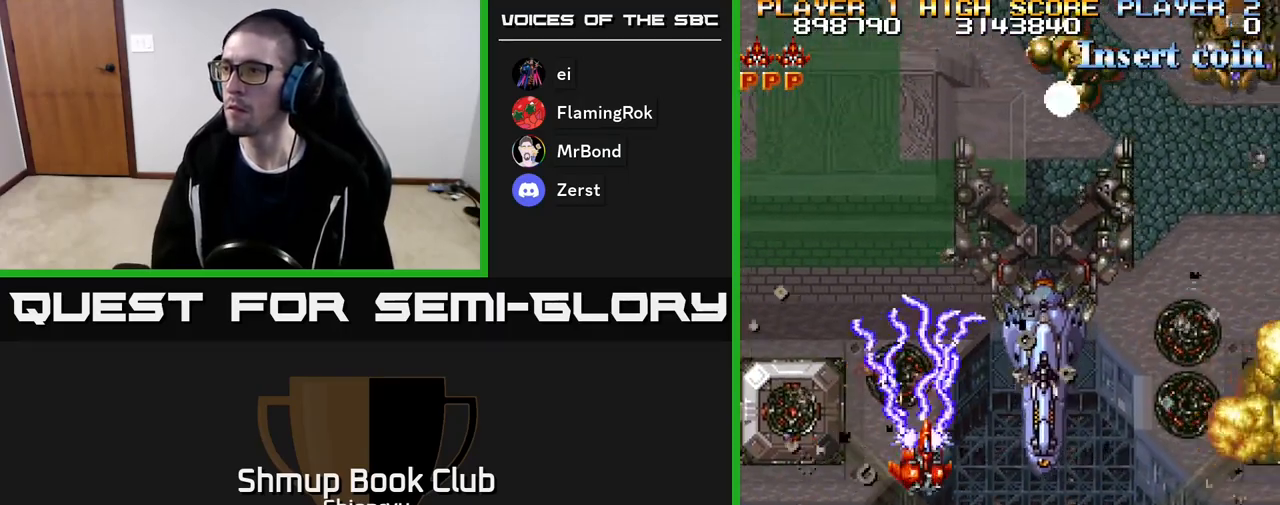
{"buttons": ["R2", "DPAD_DOWN"], "events": [[333, "DPAD_DOWN", "down"], [417, "DPAD_RIGHT", "up"]]}
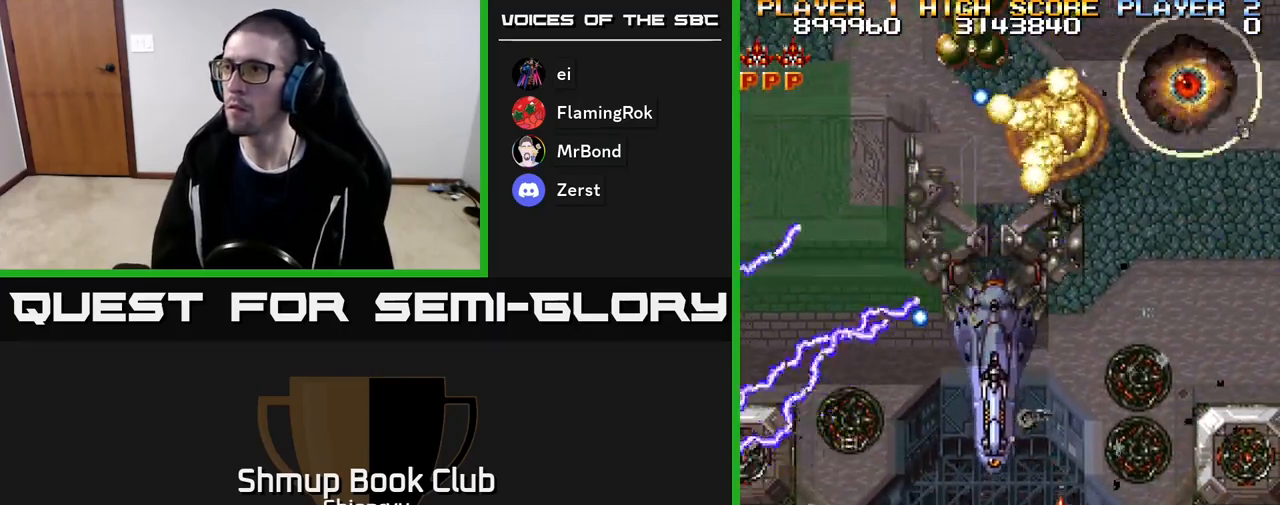
{"buttons": ["R2"], "events": [[33, "DPAD_DOWN", "up"]]}
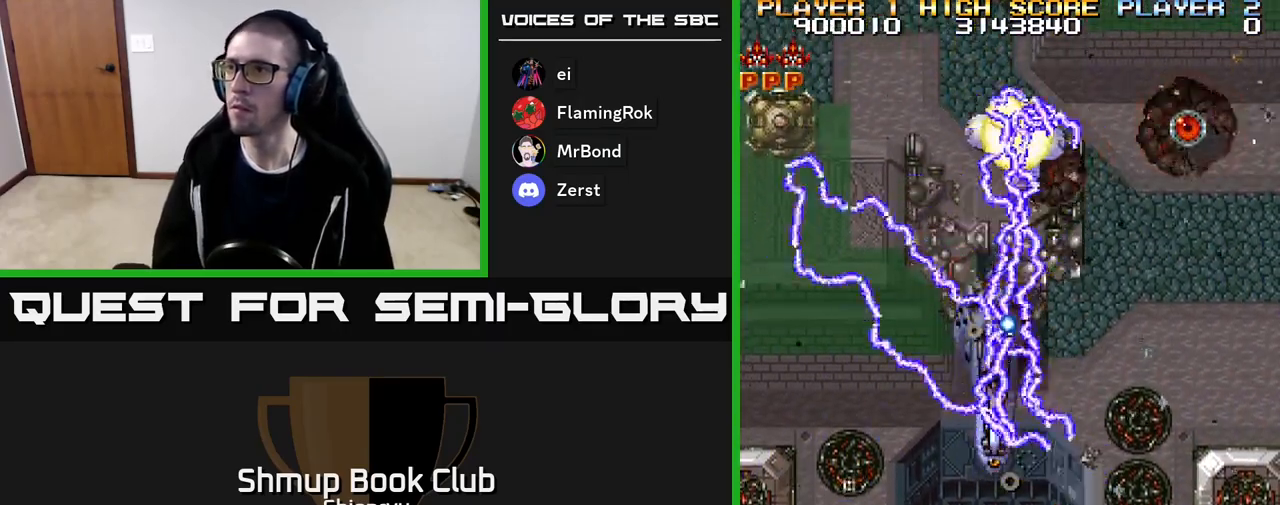
{"buttons": ["R2", "DPAD_LEFT"], "events": [[67, "DPAD_DOWN", "down"], [217, "DPAD_DOWN", "up"], [233, "DPAD_LEFT", "down"]]}
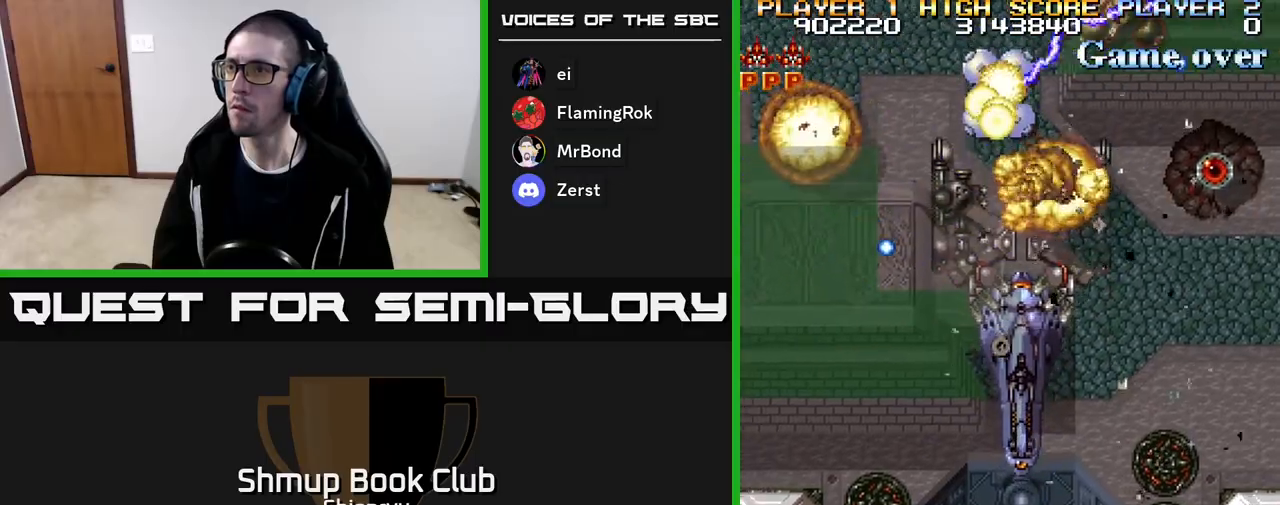
{"buttons": ["R2", "DPAD_LEFT"], "events": [[33, "DPAD_UP", "down"], [150, "DPAD_LEFT", "up"], [233, "DPAD_RIGHT", "down"], [233, "DPAD_UP", "up"], [300, "DPAD_DOWN", "down"], [350, "DPAD_RIGHT", "up"], [400, "DPAD_DOWN", "up"], [417, "DPAD_LEFT", "down"]]}
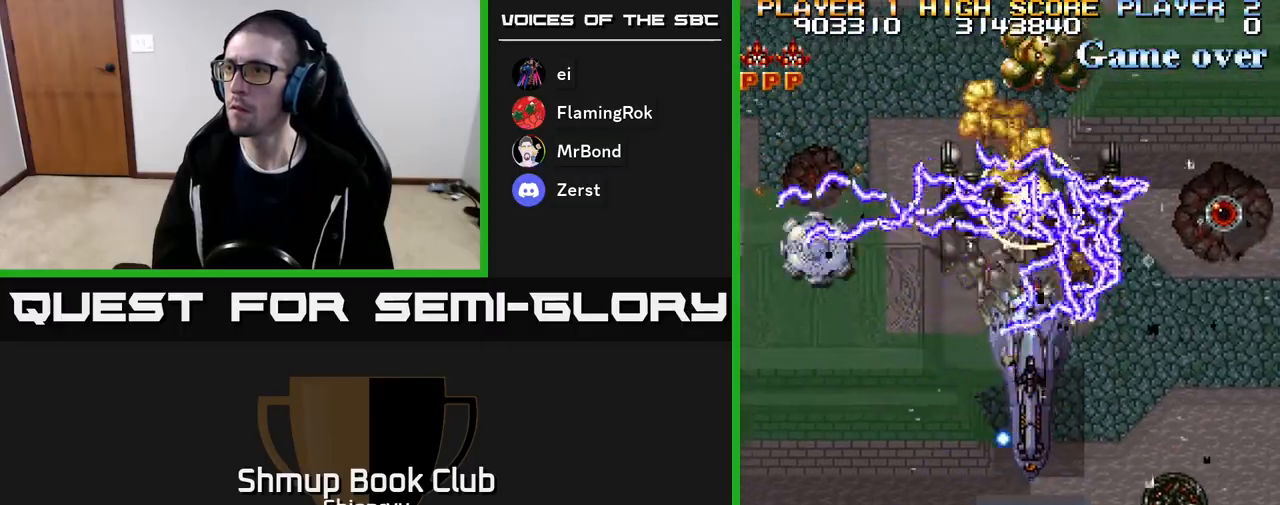
{"buttons": ["R2"], "events": [[17, "DPAD_UP", "down"], [217, "DPAD_UP", "up"], [250, "DPAD_LEFT", "up"]]}
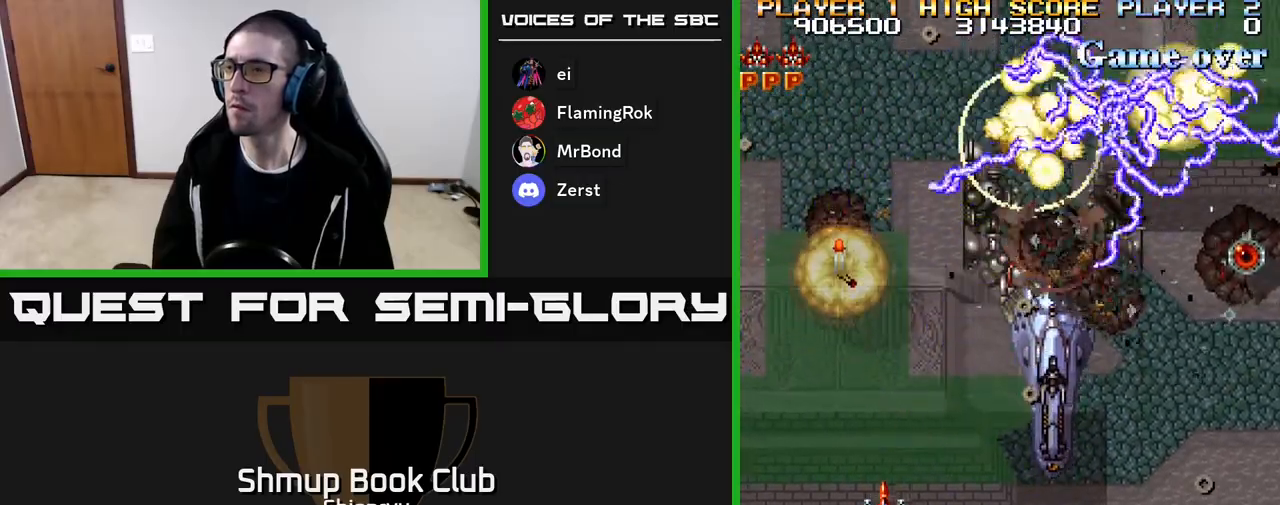
{"buttons": ["R2", "DPAD_LEFT"], "events": [[33, "DPAD_RIGHT", "down"], [117, "DPAD_DOWN", "down"], [300, "DPAD_DOWN", "up"], [333, "DPAD_RIGHT", "up"], [400, "DPAD_LEFT", "down"]]}
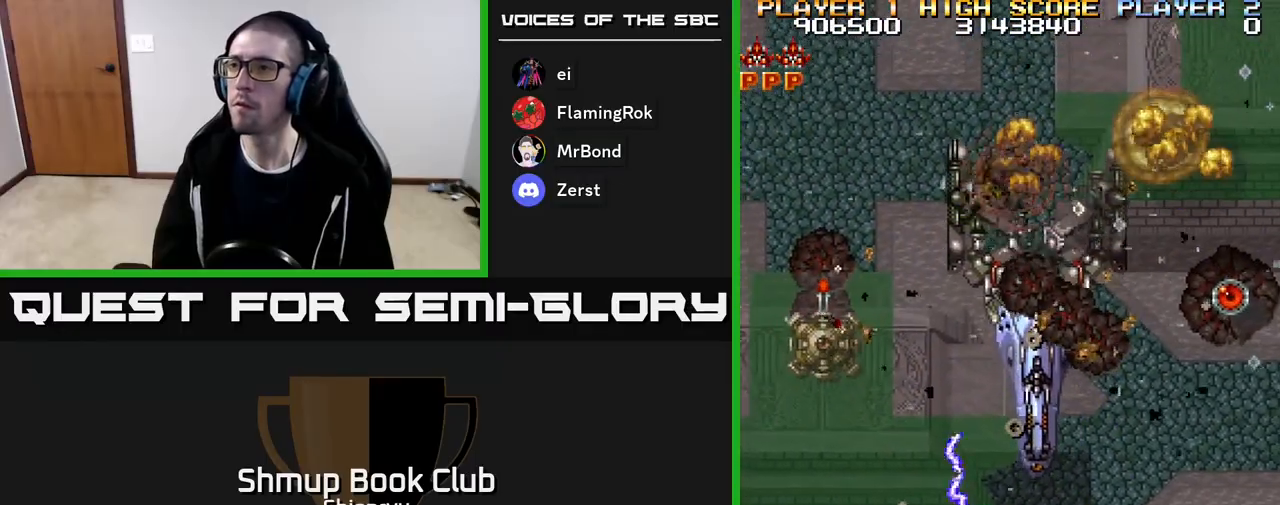
{"buttons": ["R2"], "events": [[317, "DPAD_LEFT", "up"]]}
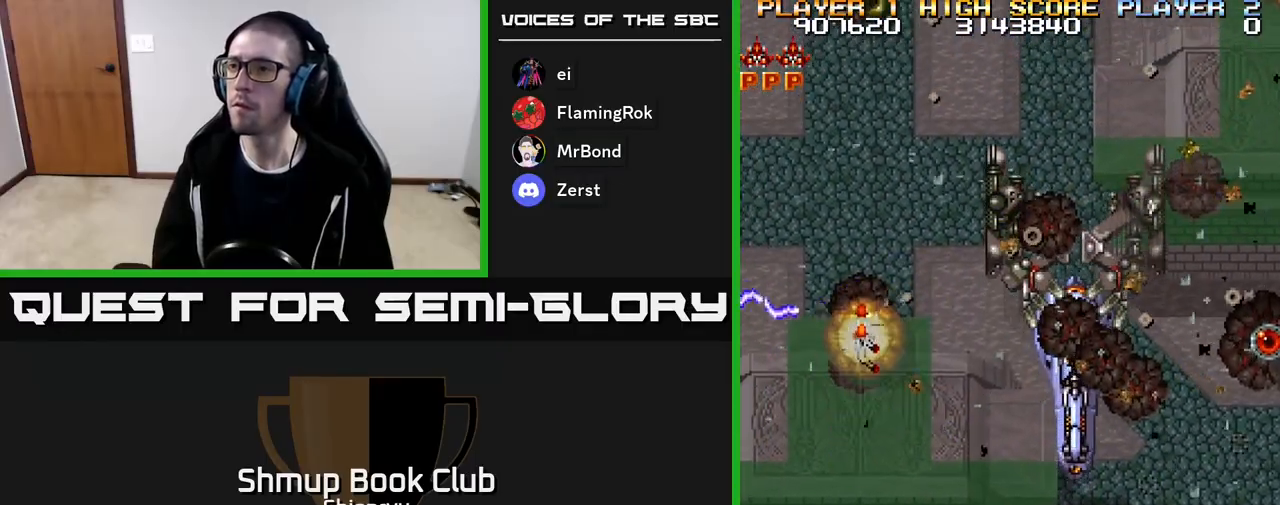
{"buttons": ["R2", "DPAD_UP", "DPAD_LEFT"], "events": [[117, "DPAD_RIGHT", "down"], [400, "DPAD_RIGHT", "up"], [433, "DPAD_UP", "down"], [467, "DPAD_LEFT", "down"]]}
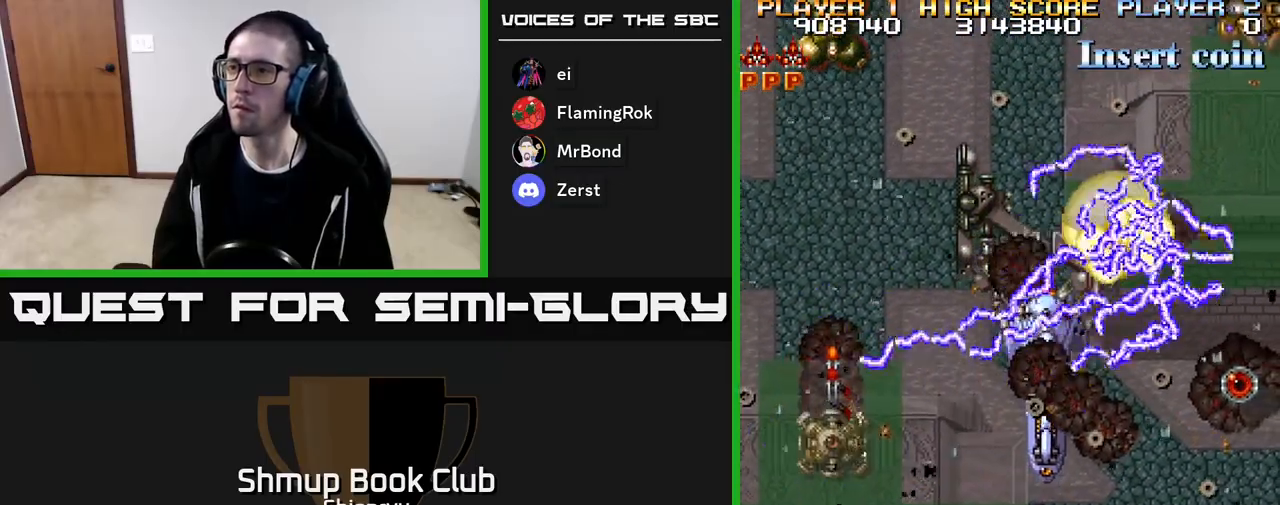
{"buttons": ["R2", "DPAD_DOWN"], "events": [[217, "DPAD_LEFT", "up"], [400, "DPAD_UP", "up"], [450, "DPAD_DOWN", "down"]]}
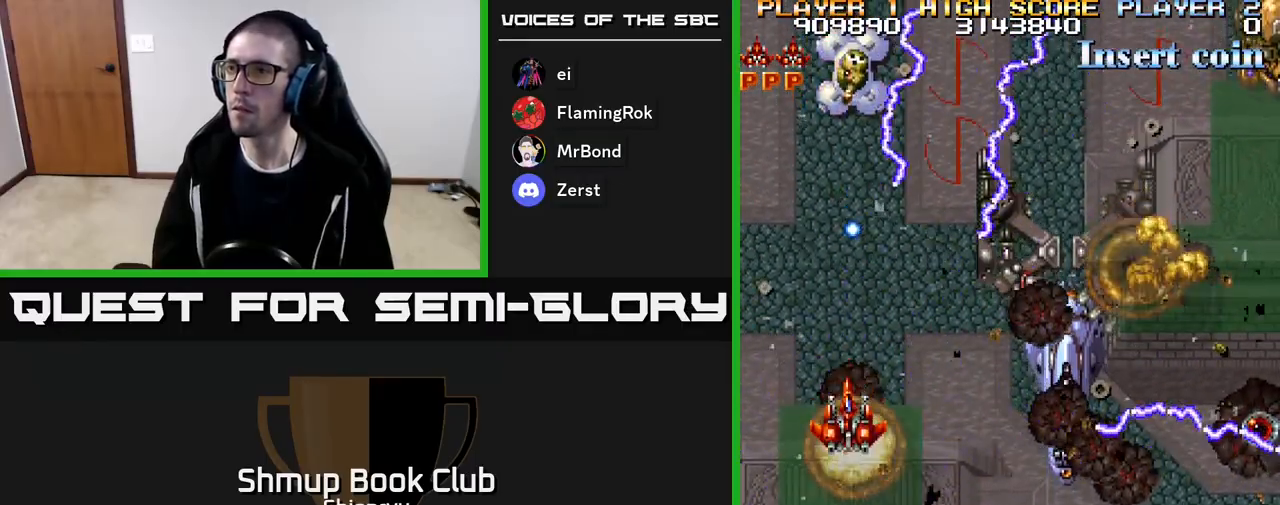
{"buttons": ["R2", "DPAD_RIGHT"], "events": [[67, "DPAD_RIGHT", "down"], [367, "DPAD_DOWN", "up"]]}